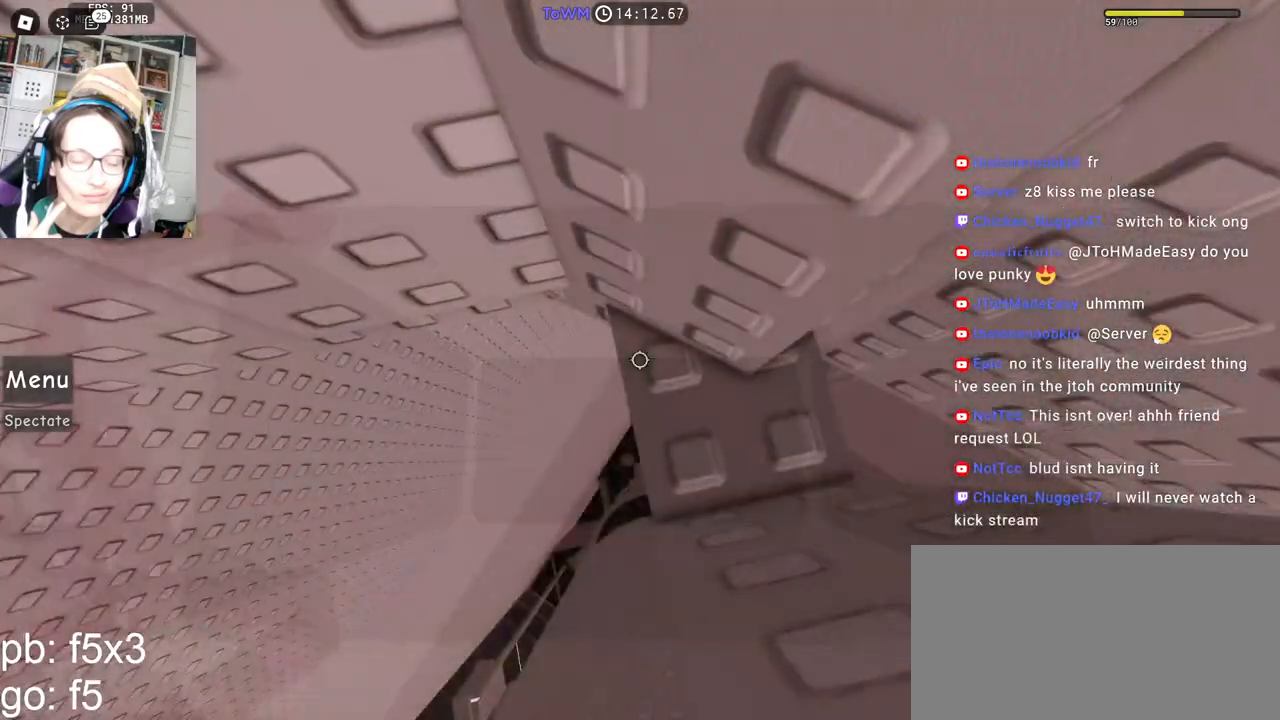
Gameplay with keyboard and mouse; each line is a JSON object with the keys and mouse buttons held at the frame after it. "events" lists presses ("down") and releases ("up") of "a", "ctrl", "d", "e", "q", "s", "shift", "space", "w", "mouse_left", "mouse_wheel", "mouse_right", "mouse_mb4" and "mouse_mb5" between this image and that frame as [ms after this image, input, new state], when the widget could be followed in between. "mouse_left", "mouse_wheel", "mouse_right", "mouse_mb4", "mouse_mb5" = the "left", "wheel", "right", "mb4", "mb5" buttons of the "mouse" list. No other keys are recorded. "wheel" means that the mouse wheel is clicked or scrolled. Mouse movement is not recorded.
{"keys": ["s"], "mouse": ["right"], "events": [[17, "mouse_wheel", "up"], [17, "shift", "up"], [83, "d", "down"], [167, "d", "up"], [283, "d", "down"], [300, "s", "down"], [350, "d", "up"], [367, "s", "up"], [483, "s", "down"]]}
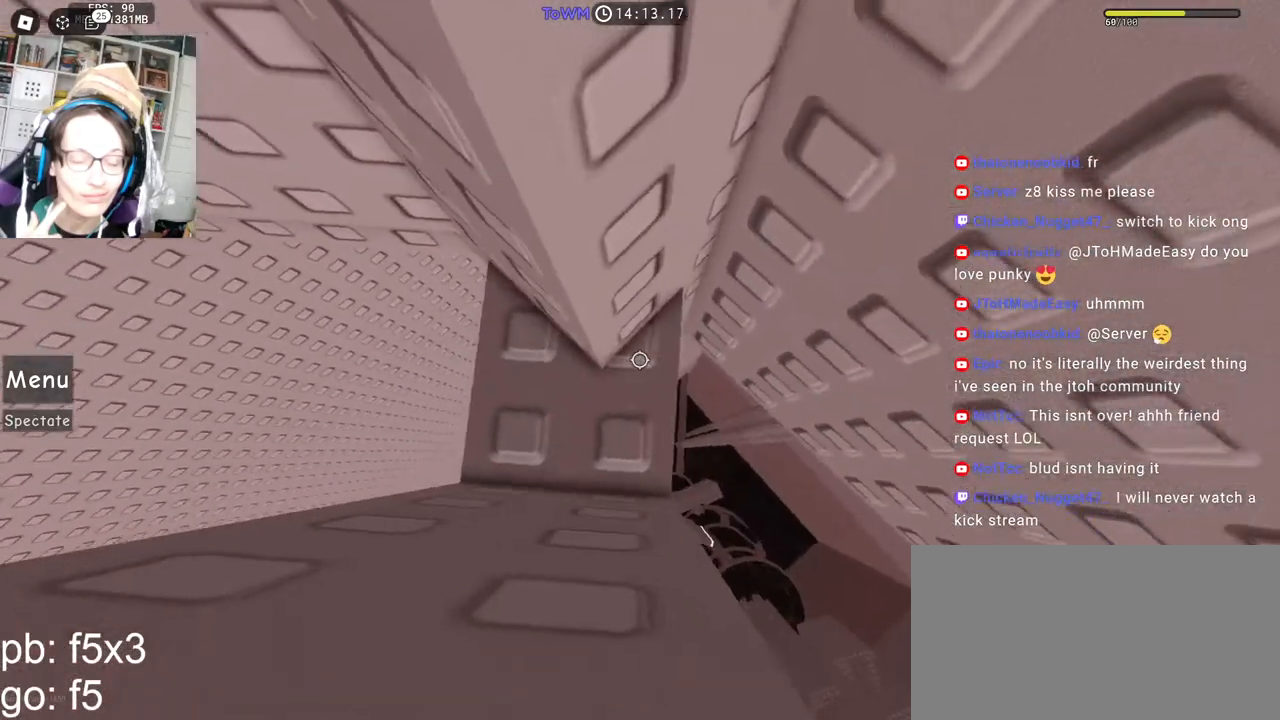
{"keys": ["s"], "mouse": ["right"], "events": [[33, "s", "up"], [150, "s", "down"], [217, "s", "up"], [300, "s", "down"], [367, "s", "up"], [467, "s", "down"]]}
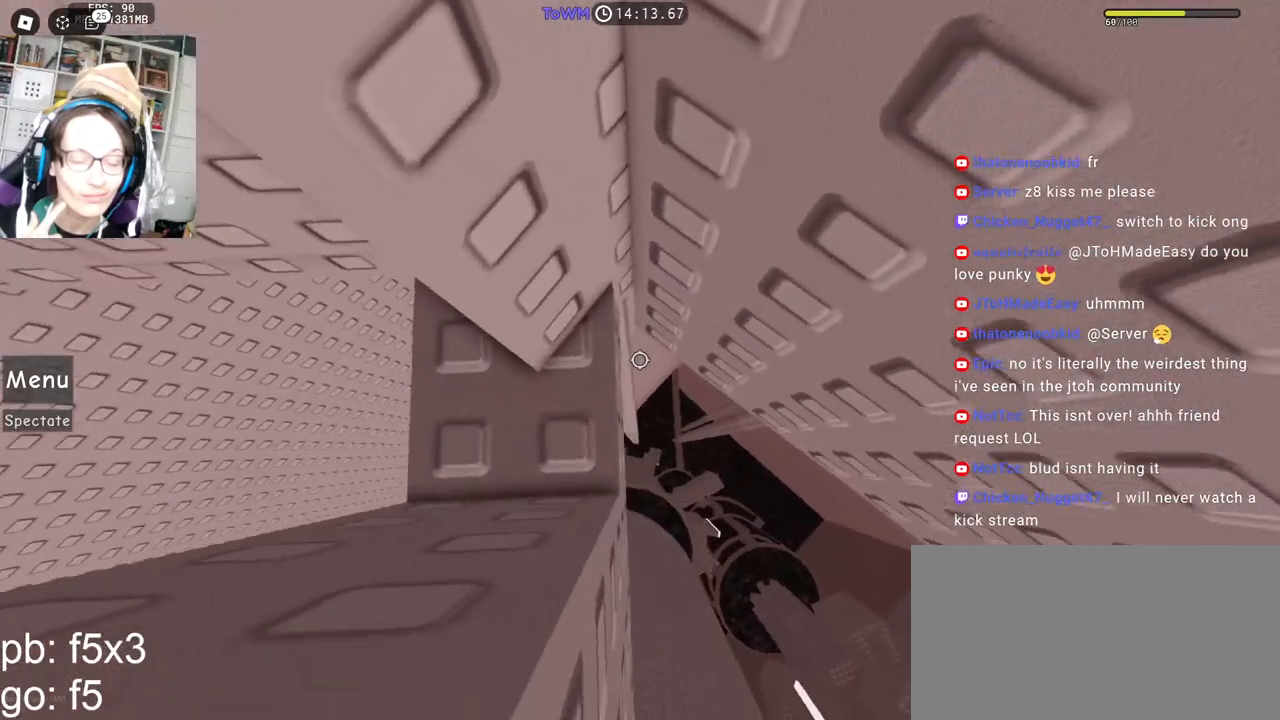
{"keys": [], "mouse": ["right"], "events": [[33, "s", "up"], [117, "s", "down"], [483, "s", "up"]]}
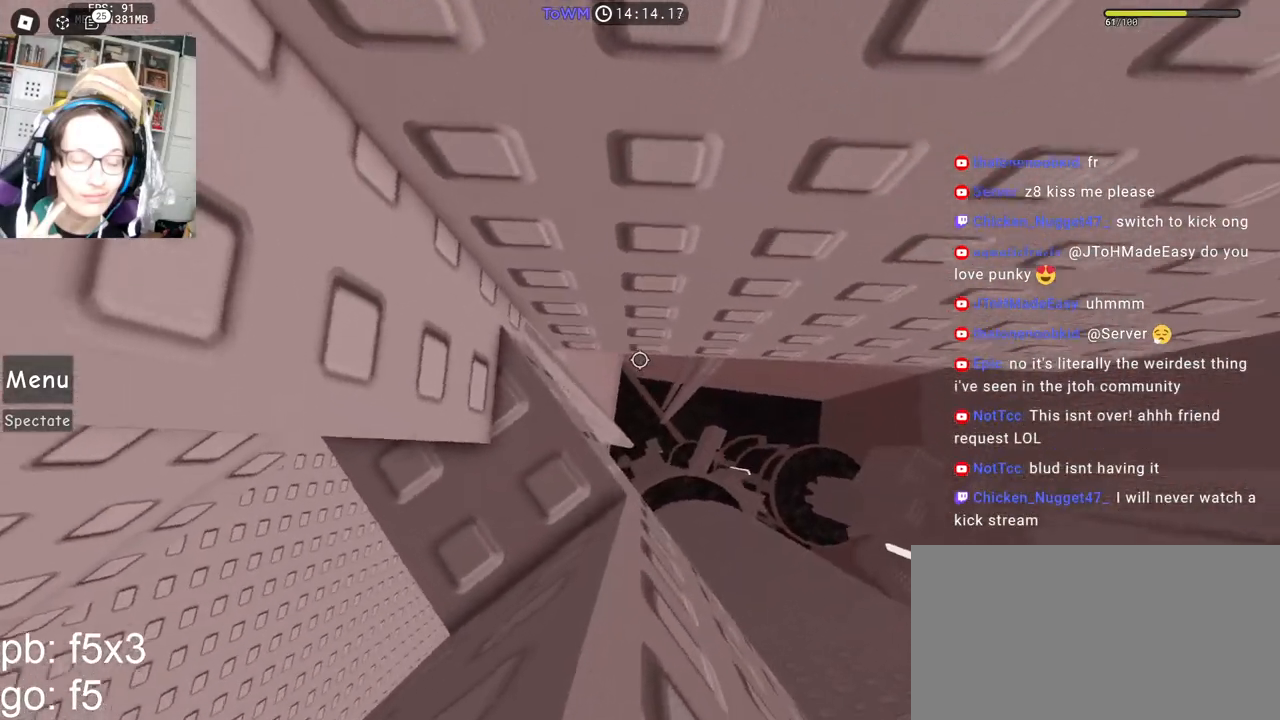
{"keys": [], "mouse": ["right"], "events": [[50, "s", "down"], [150, "s", "up"], [233, "s", "down"], [333, "s", "up"], [400, "s", "down"], [467, "s", "up"]]}
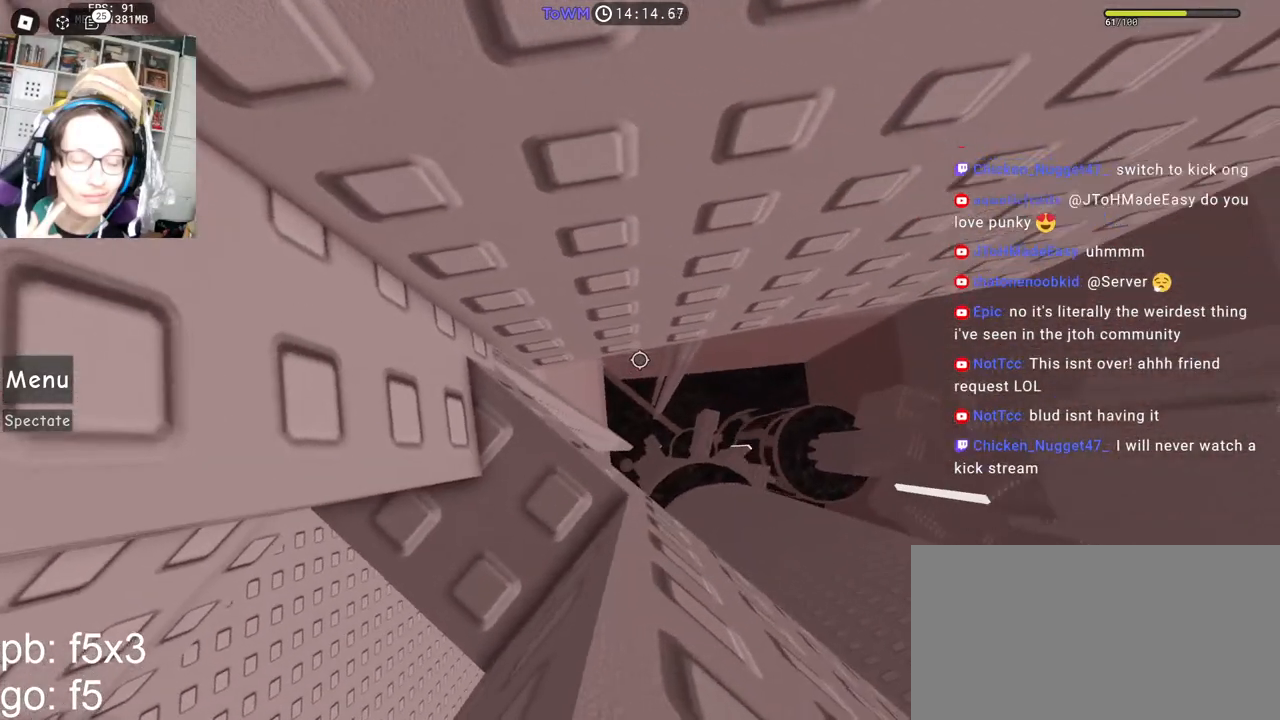
{"keys": [], "mouse": ["wheel", "right"], "events": [[50, "s", "down"], [133, "s", "up"], [200, "s", "down"], [267, "s", "up"], [500, "mouse_wheel", "down"]]}
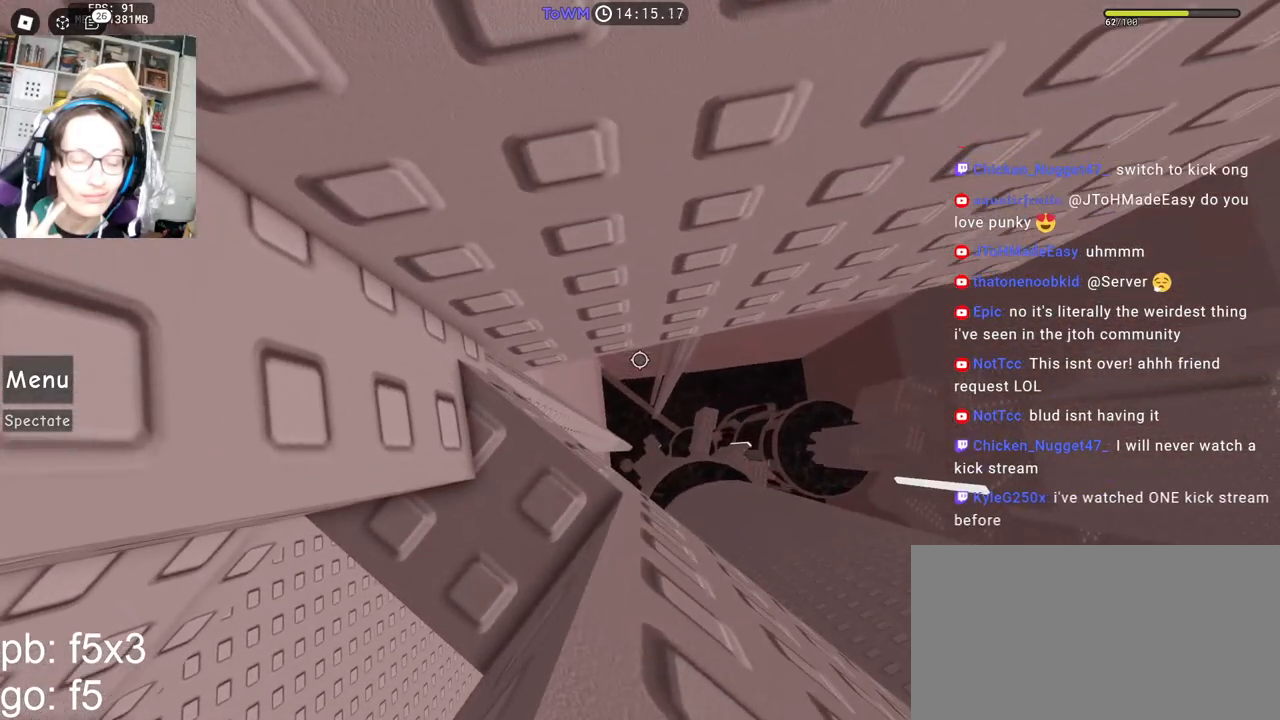
{"keys": ["d"], "mouse": ["right"], "events": [[183, "d", "down"], [183, "mouse_wheel", "up"], [333, "space", "down"], [400, "space", "up"]]}
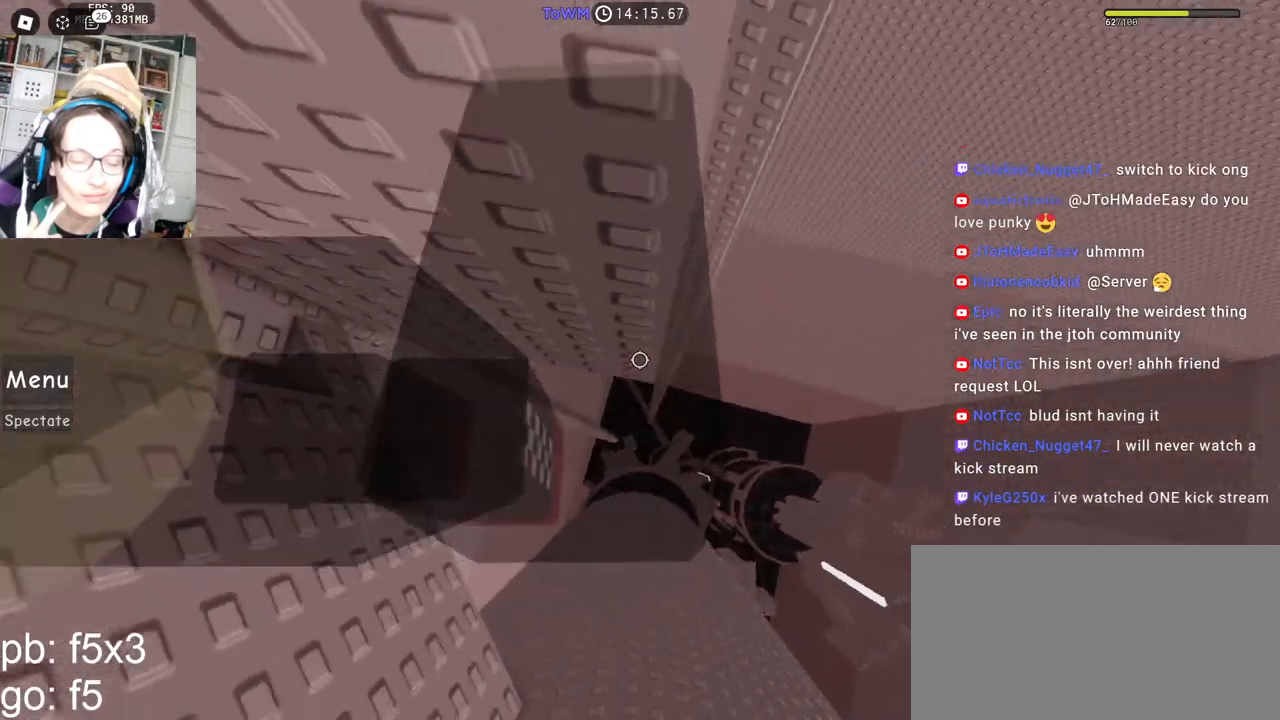
{"keys": ["d", "shift"], "mouse": ["right"], "events": [[483, "shift", "down"]]}
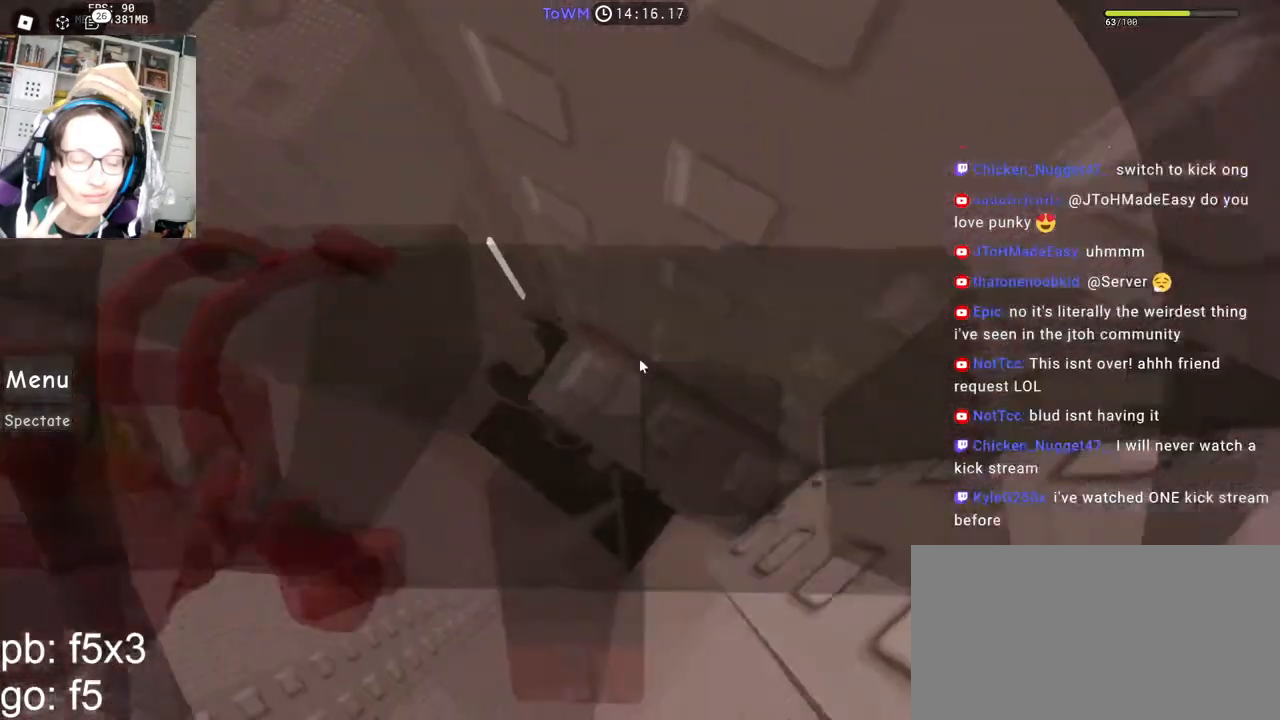
{"keys": ["s"], "mouse": ["right"], "events": [[50, "d", "up"], [133, "shift", "up"], [300, "d", "down"], [317, "s", "down"], [383, "d", "up"], [417, "s", "up"], [500, "s", "down"]]}
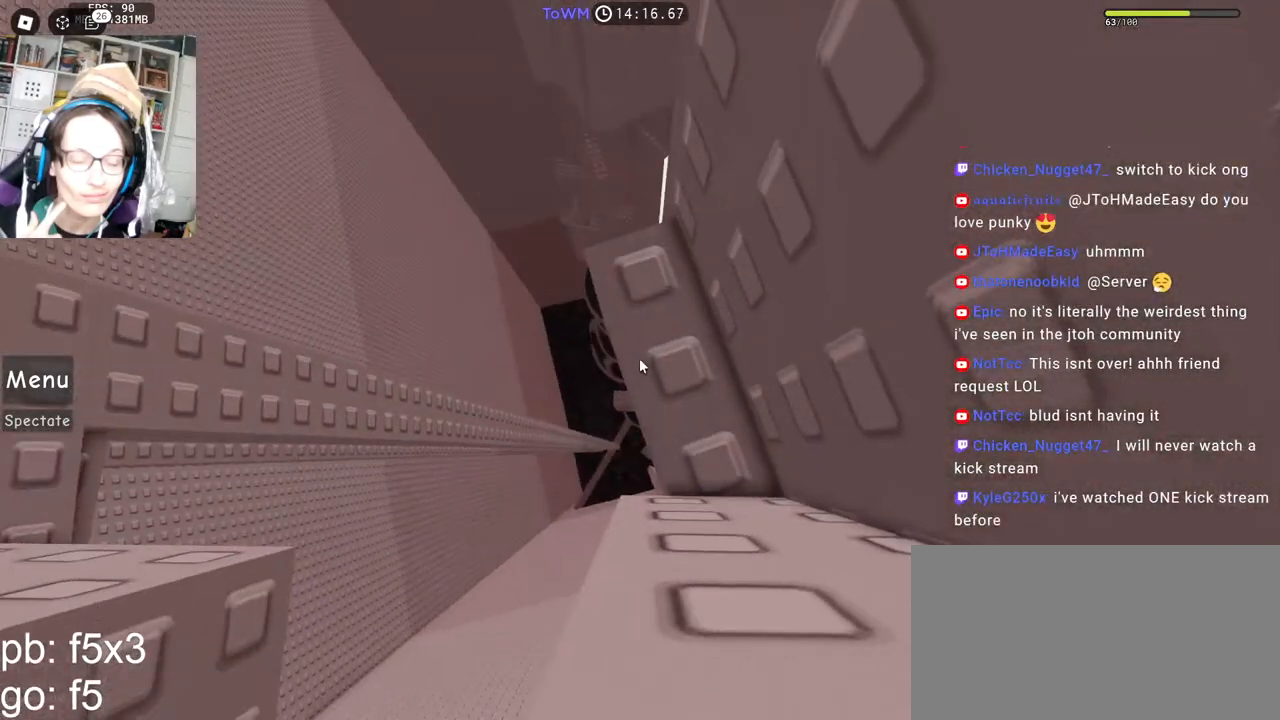
{"keys": [], "mouse": ["right"], "events": [[17, "d", "down"], [83, "d", "up"], [100, "s", "up"], [183, "d", "down"], [183, "s", "down"], [267, "d", "up"], [267, "s", "up"], [350, "d", "down"], [350, "s", "down"], [433, "d", "up"], [433, "s", "up"]]}
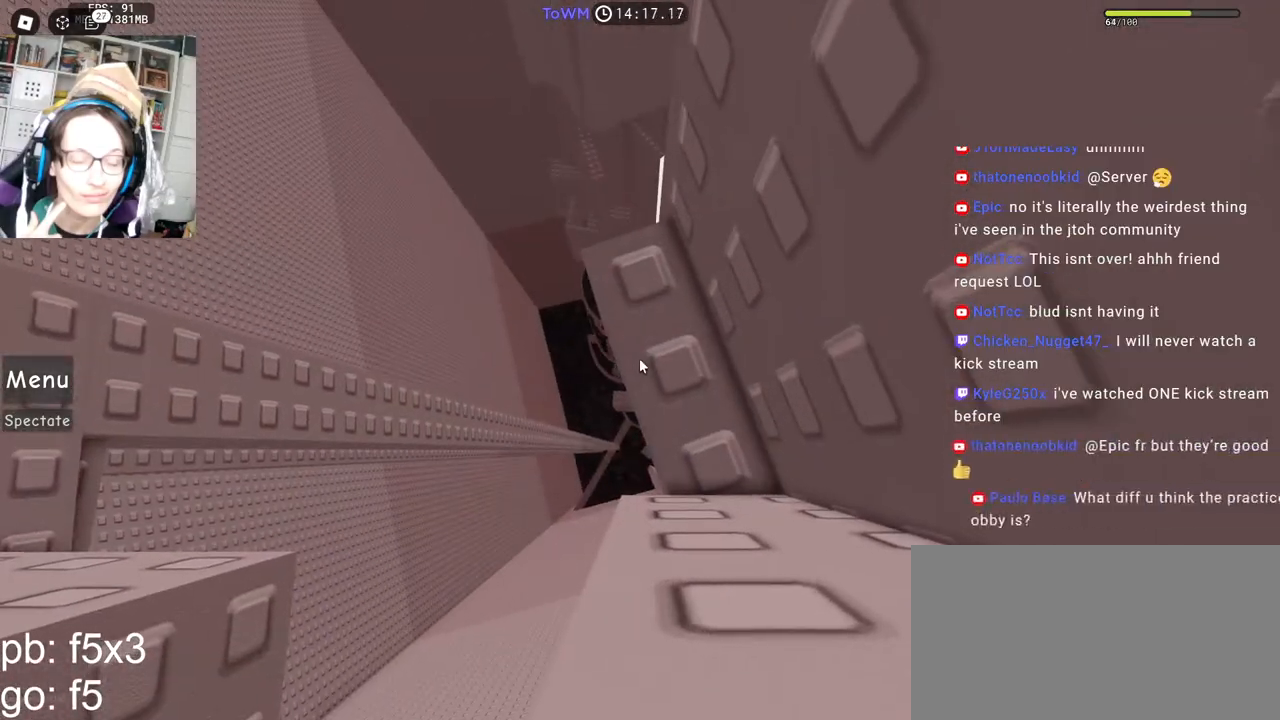
{"keys": ["d", "s"], "mouse": ["right"], "events": [[17, "d", "down"], [17, "s", "down"], [83, "d", "up"], [83, "s", "up"], [167, "s", "down"], [183, "d", "down"], [233, "d", "up"], [250, "s", "up"], [333, "d", "down"], [333, "s", "down"], [383, "d", "up"], [400, "s", "up"], [483, "d", "down"], [483, "s", "down"]]}
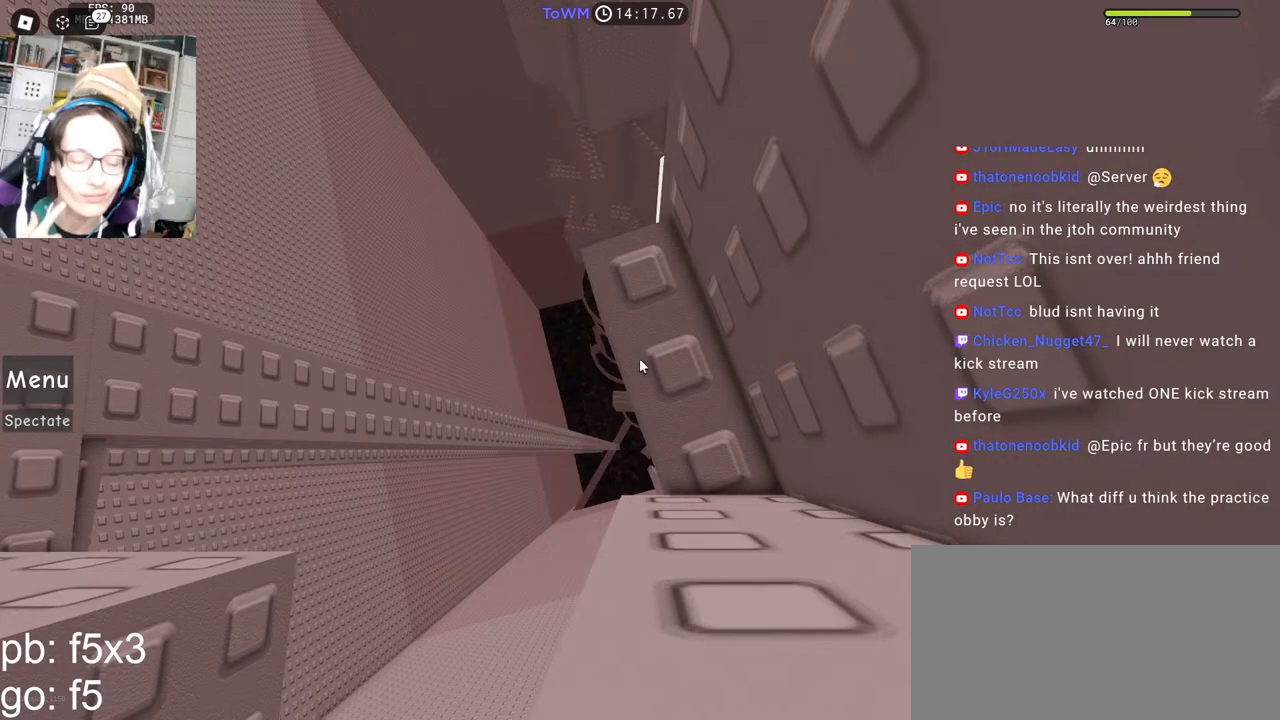
{"keys": ["d", "s"], "mouse": ["right"], "events": [[50, "d", "up"], [50, "s", "up"], [133, "s", "down"], [150, "d", "down"], [200, "d", "up"], [200, "s", "up"], [283, "d", "down"], [300, "s", "down"], [367, "d", "up"], [367, "s", "up"], [450, "s", "down"], [467, "d", "down"]]}
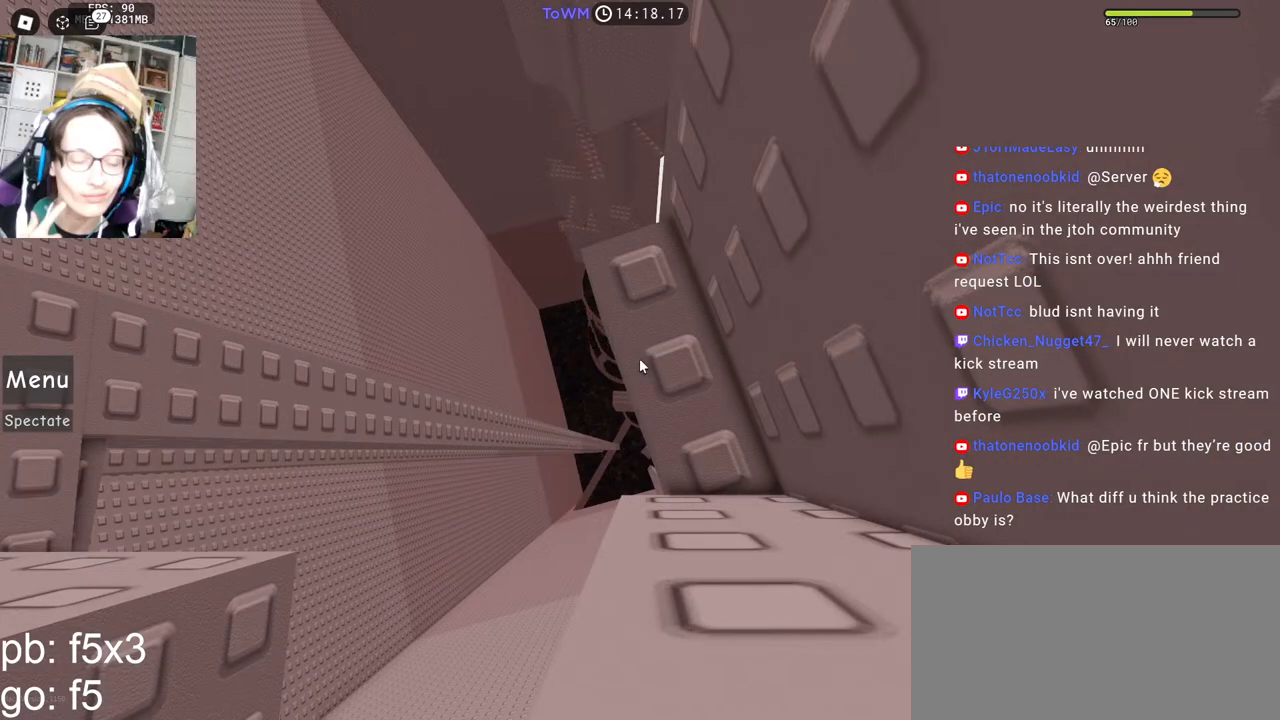
{"keys": ["d", "s"], "mouse": ["right"], "events": [[33, "d", "up"], [33, "s", "up"], [67, "mouse_right", "up"], [117, "d", "down"], [117, "s", "down"], [183, "d", "up"], [183, "s", "up"], [267, "s", "down"], [283, "d", "down"], [333, "d", "up"], [333, "s", "up"], [350, "mouse_right", "down"], [433, "d", "down"], [433, "s", "down"]]}
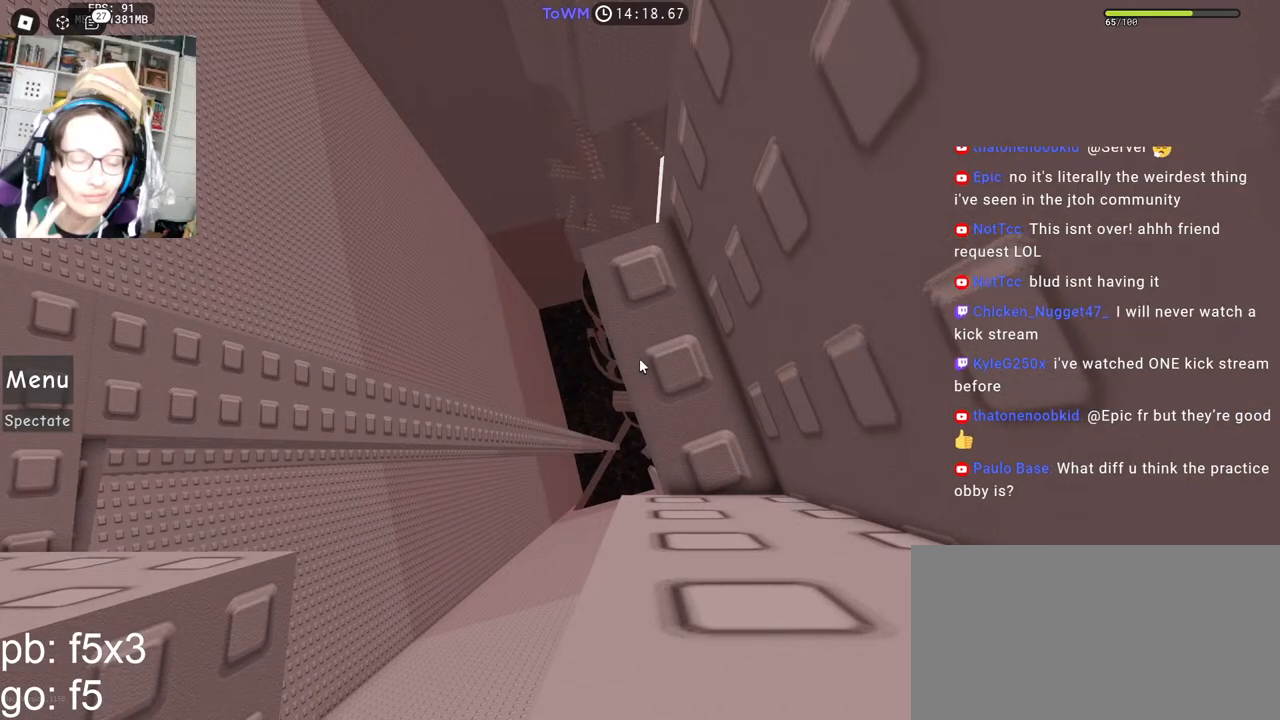
{"keys": [], "mouse": ["right"], "events": [[17, "d", "up"], [17, "s", "up"], [100, "d", "down"], [100, "s", "down"], [183, "d", "up"], [183, "s", "up"]]}
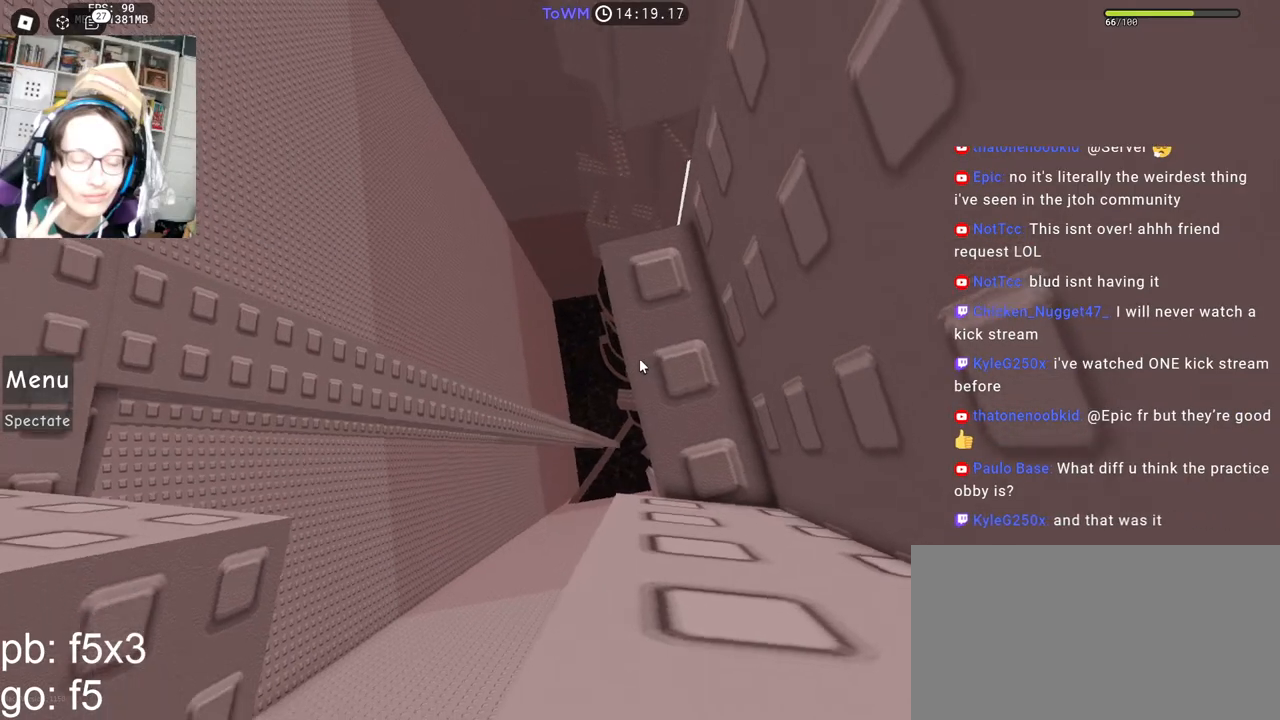
{"keys": [], "mouse": ["right"], "events": []}
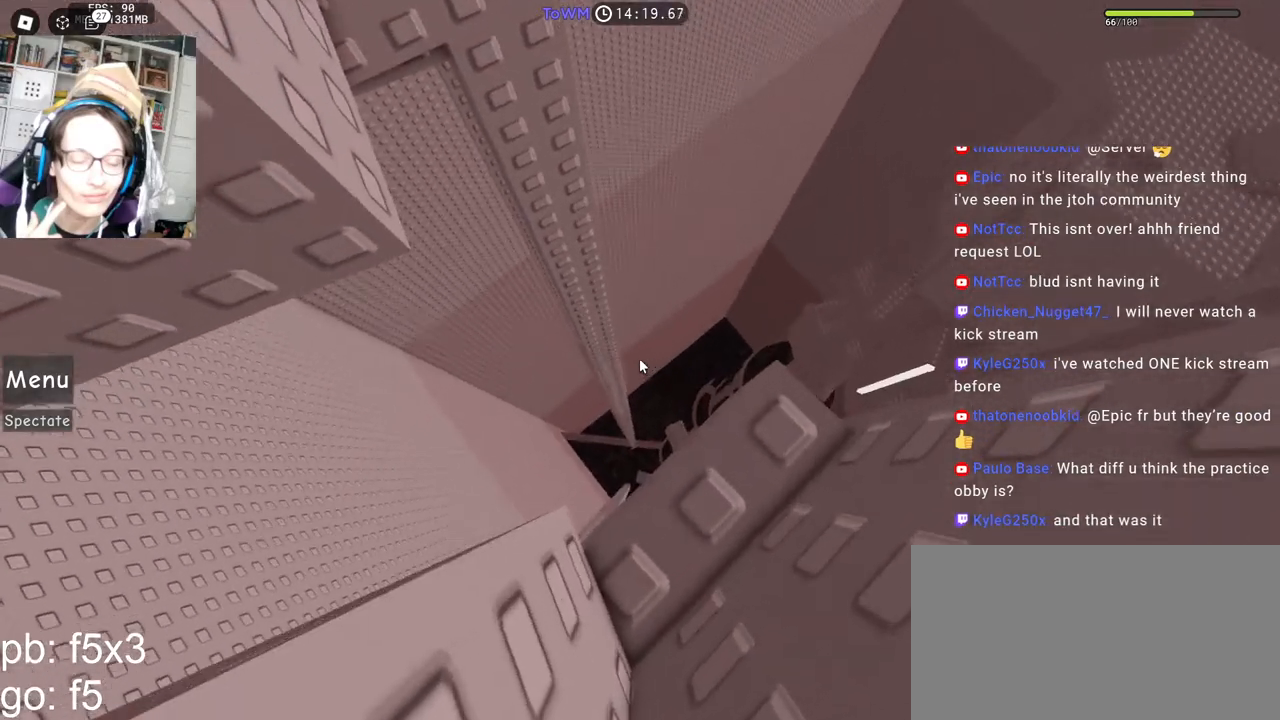
{"keys": [], "mouse": ["right"], "events": []}
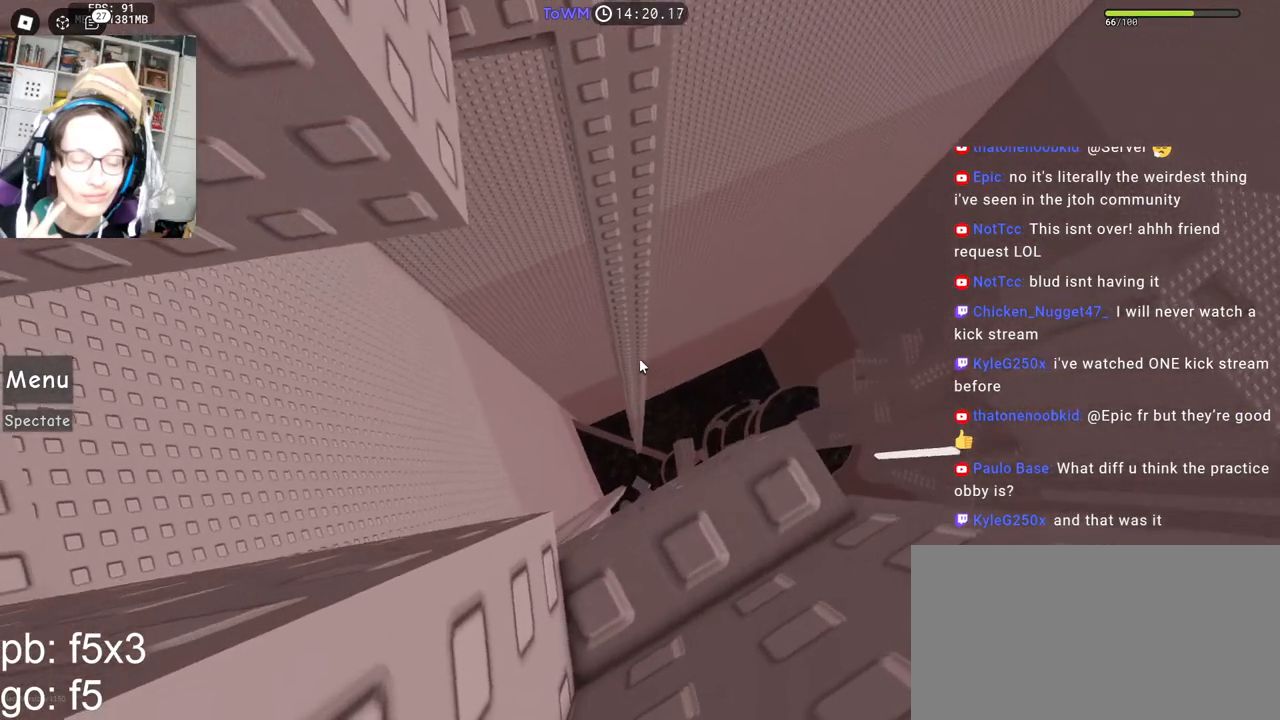
{"keys": [], "mouse": ["right"], "events": []}
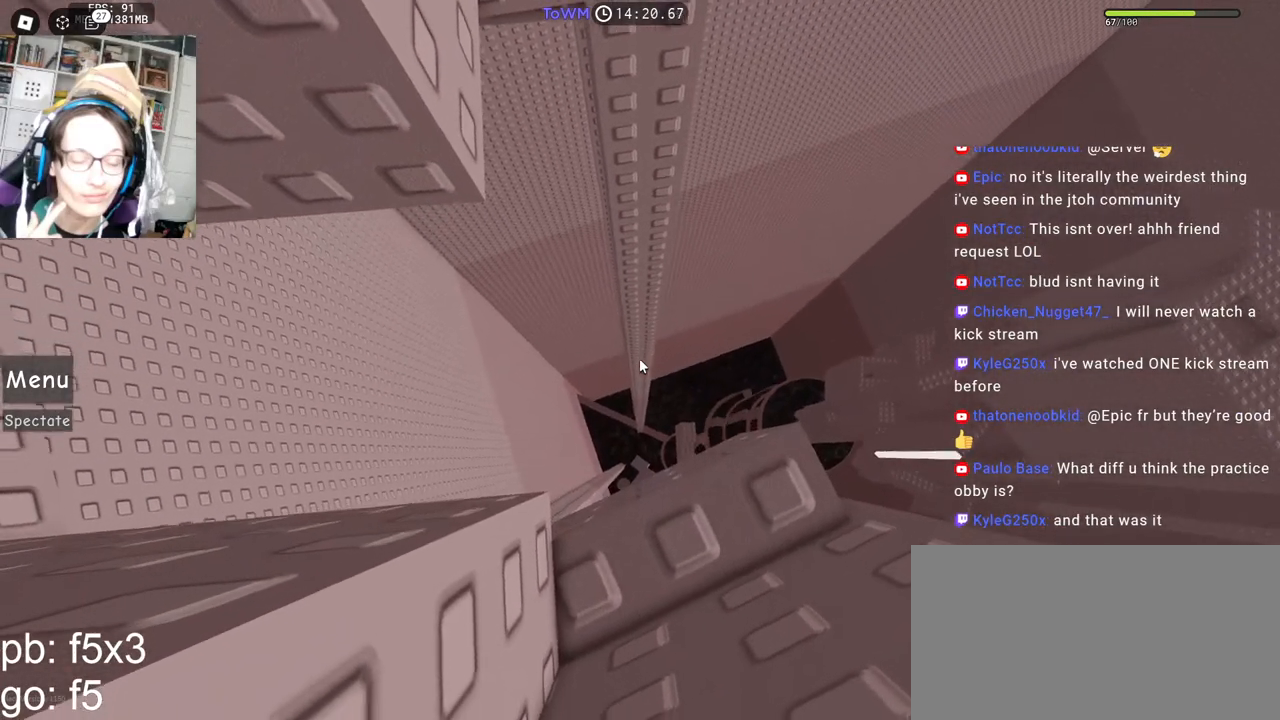
{"keys": [], "mouse": ["right"], "events": []}
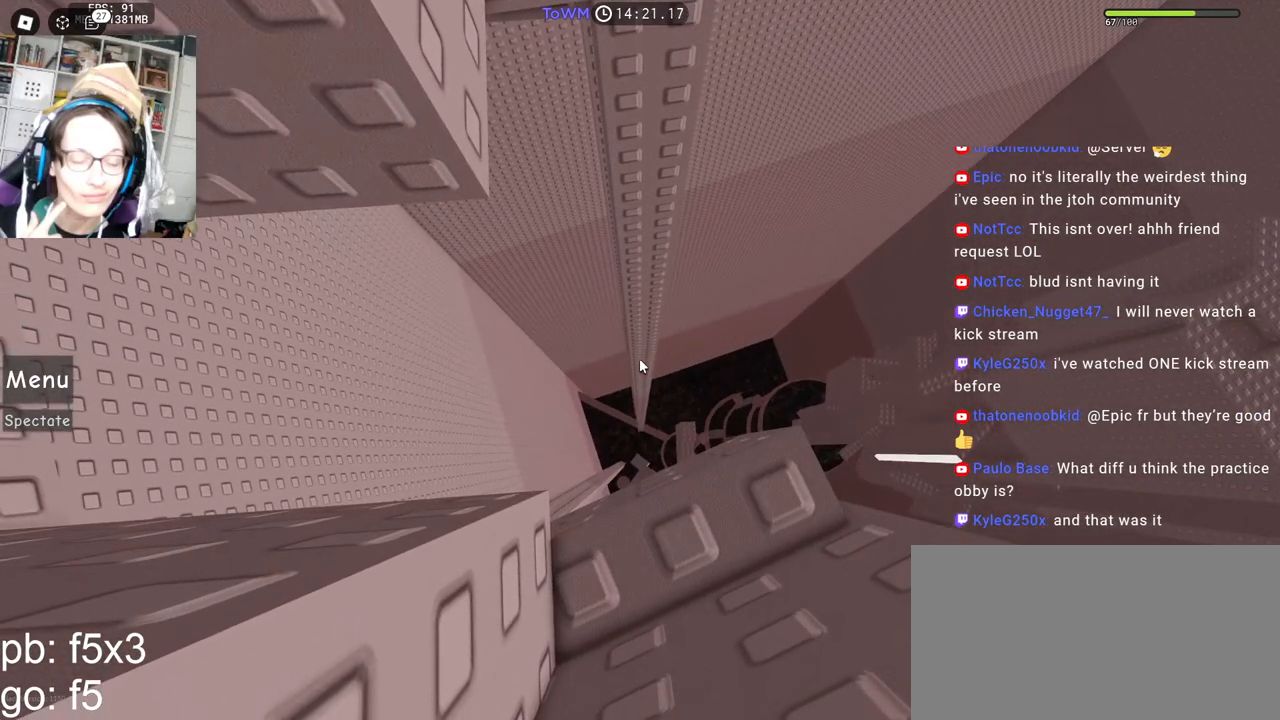
{"keys": ["a"], "mouse": ["right"], "events": [[67, "a", "down"], [200, "space", "down"], [233, "space", "up"]]}
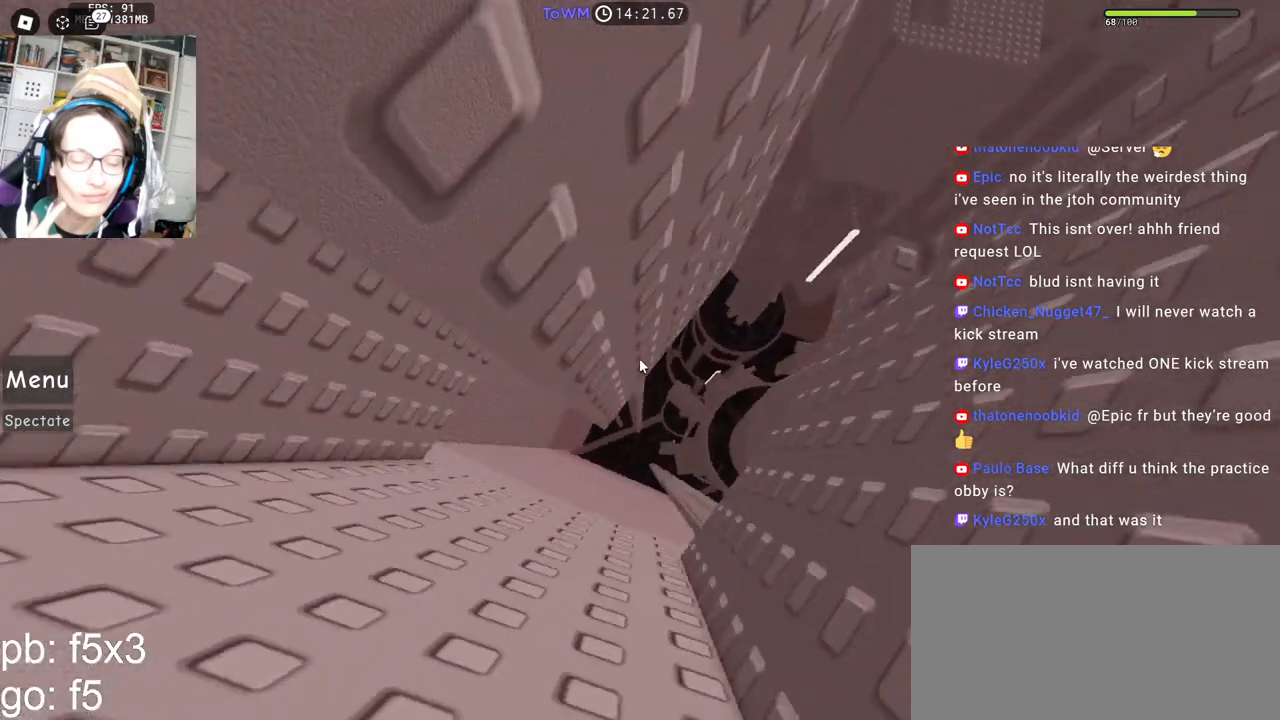
{"keys": ["a"], "mouse": ["right"], "events": []}
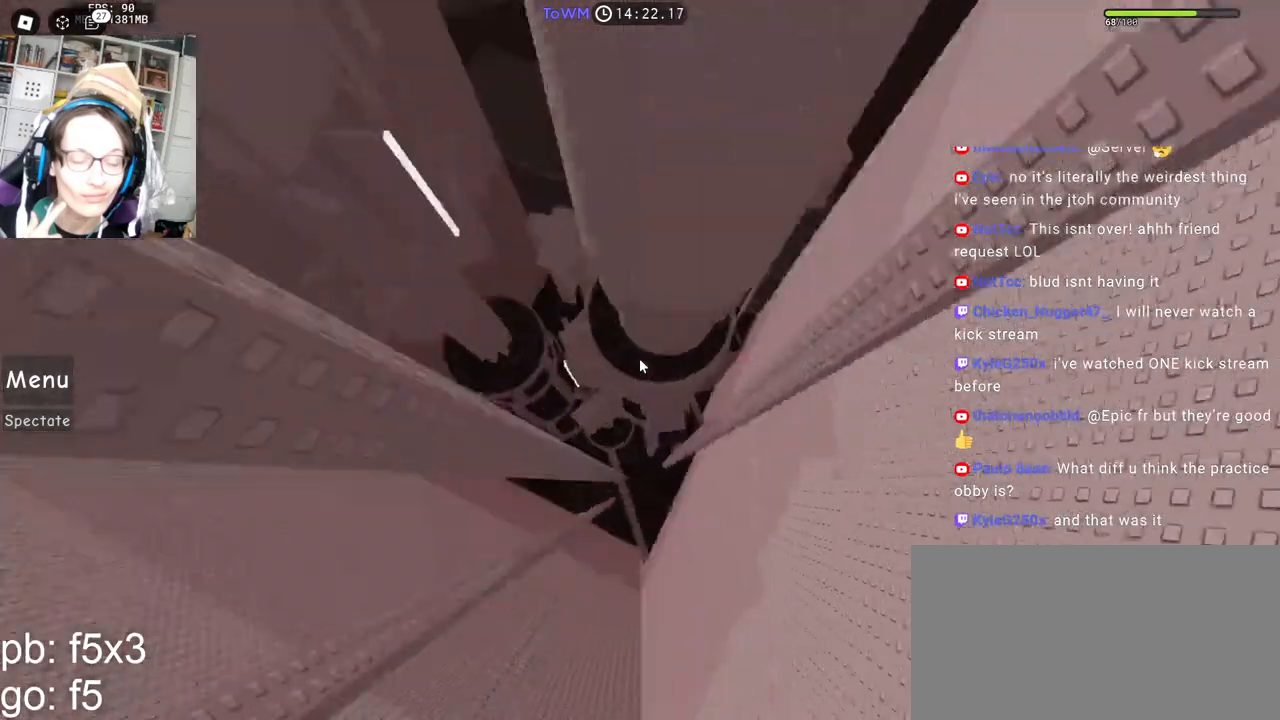
{"keys": ["space", "w"], "mouse": ["right"], "events": [[33, "w", "down"], [50, "space", "down"], [67, "a", "up"], [83, "d", "down"], [133, "shift", "down"], [267, "shift", "up"], [417, "w", "up"], [483, "w", "down"], [500, "d", "up"]]}
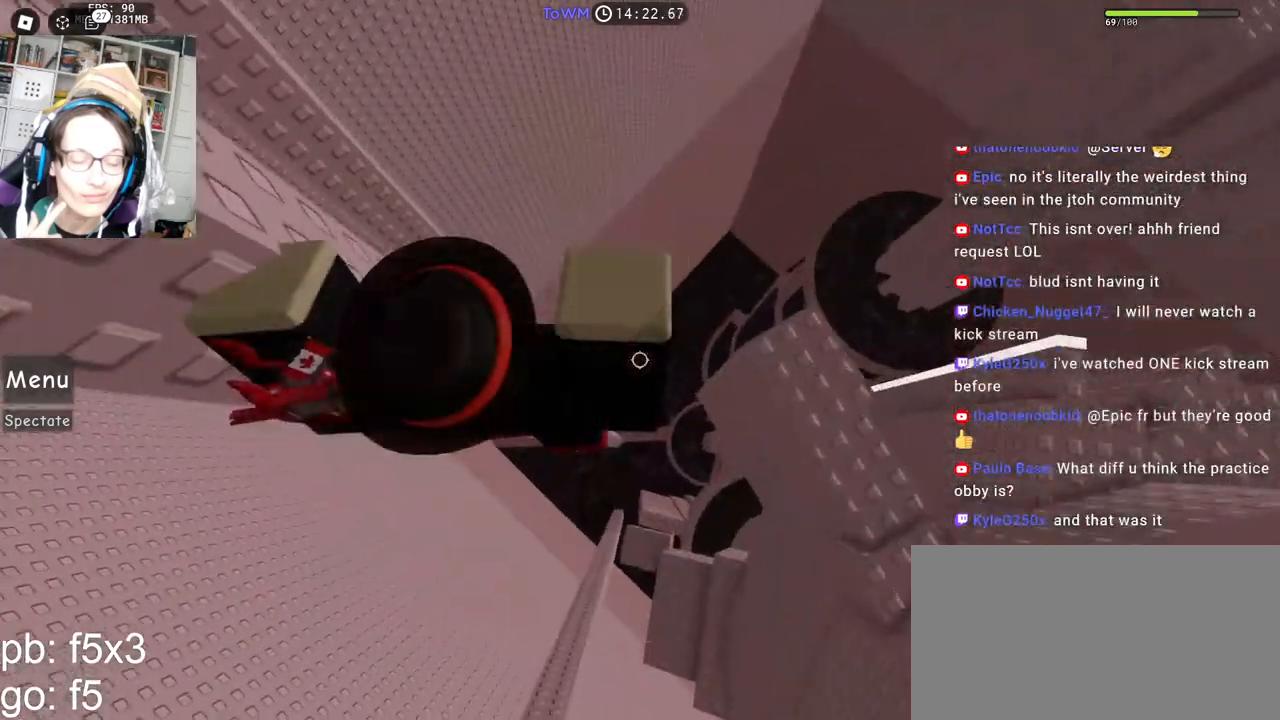
{"keys": ["d", "space", "w"], "mouse": ["right"], "events": [[100, "d", "down"], [150, "w", "up"], [433, "w", "down"]]}
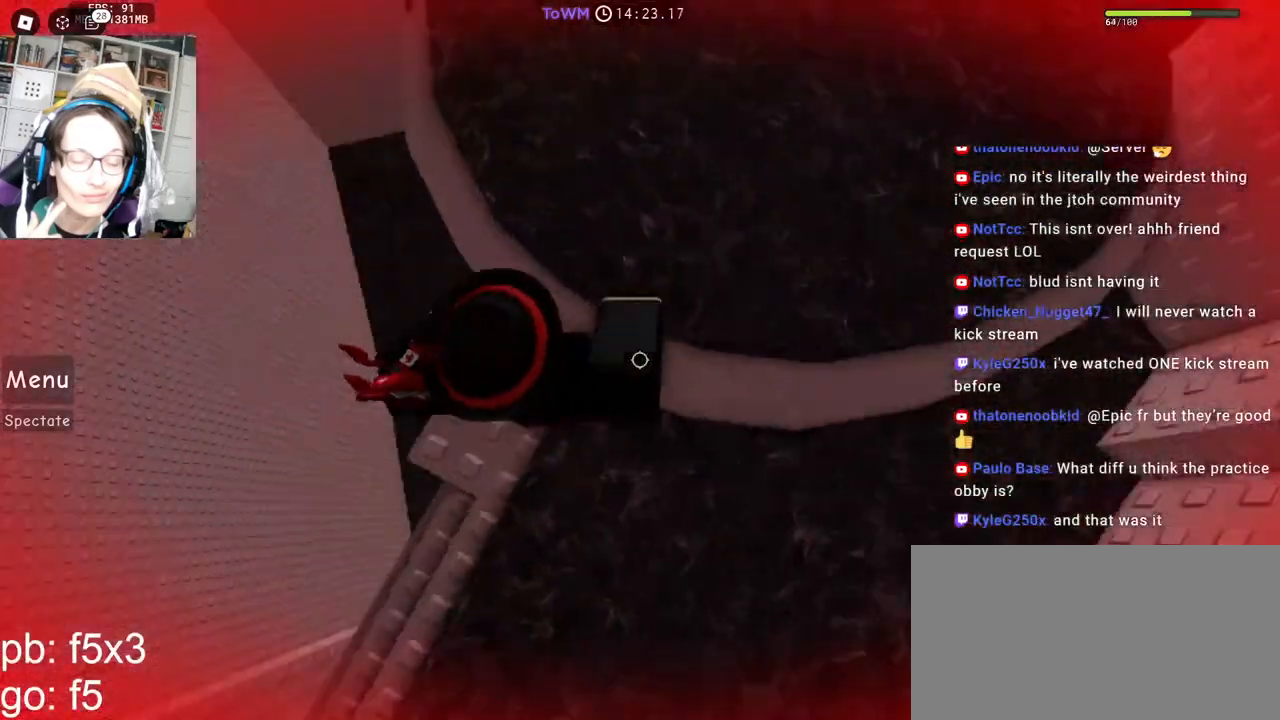
{"keys": ["shift", "space", "w"], "mouse": ["right"], "events": [[17, "d", "up"], [400, "shift", "down"]]}
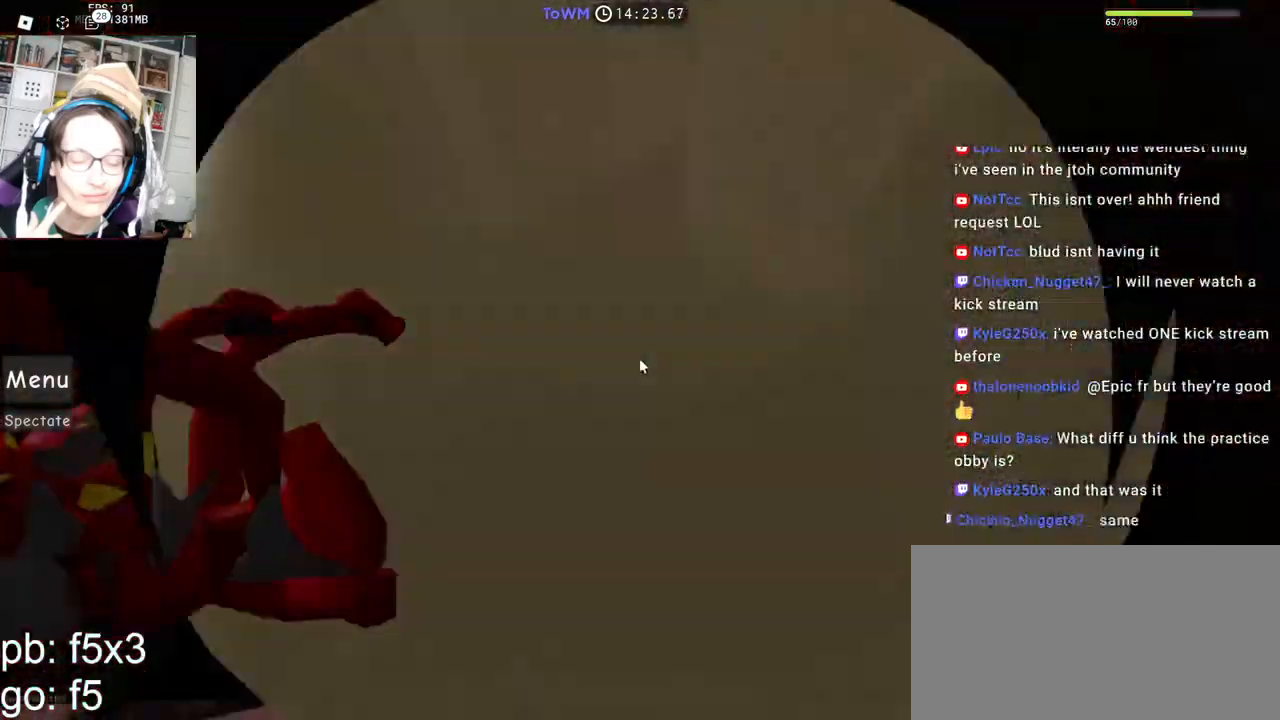
{"keys": ["space", "w"], "mouse": ["right"], "events": [[67, "shift", "up"]]}
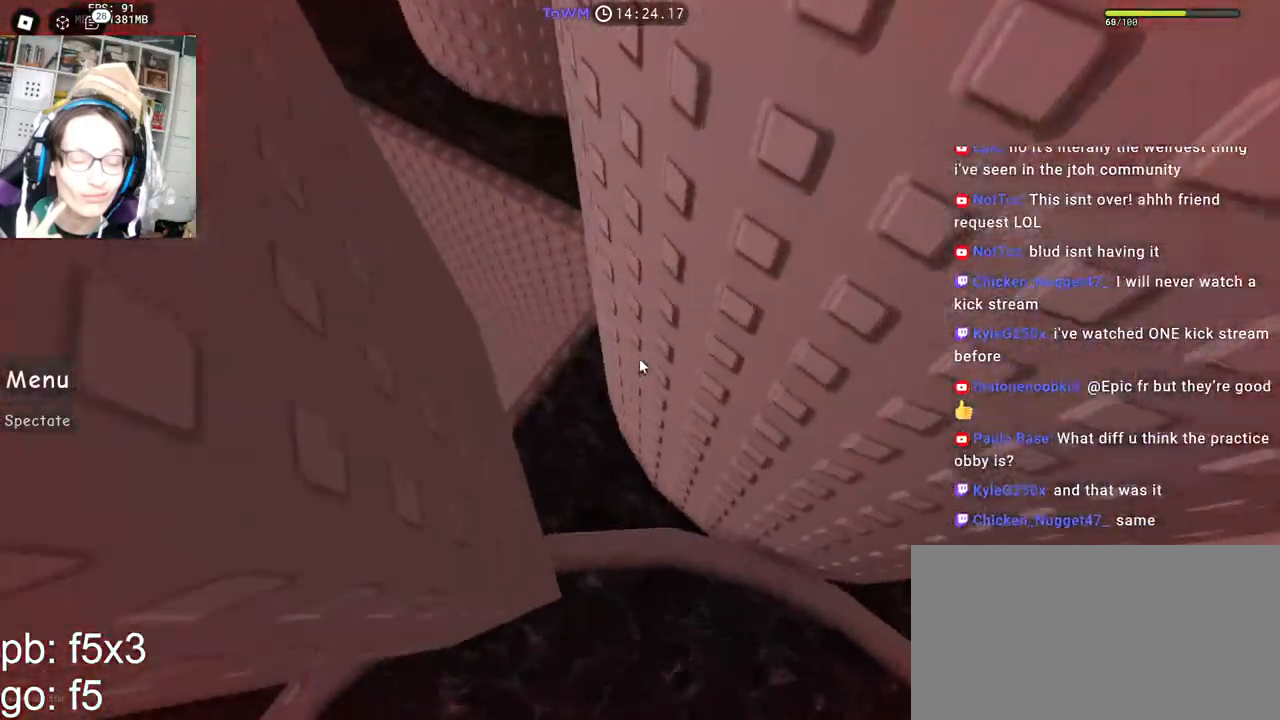
{"keys": ["a", "space", "w"], "mouse": ["right"], "events": [[133, "a", "down"]]}
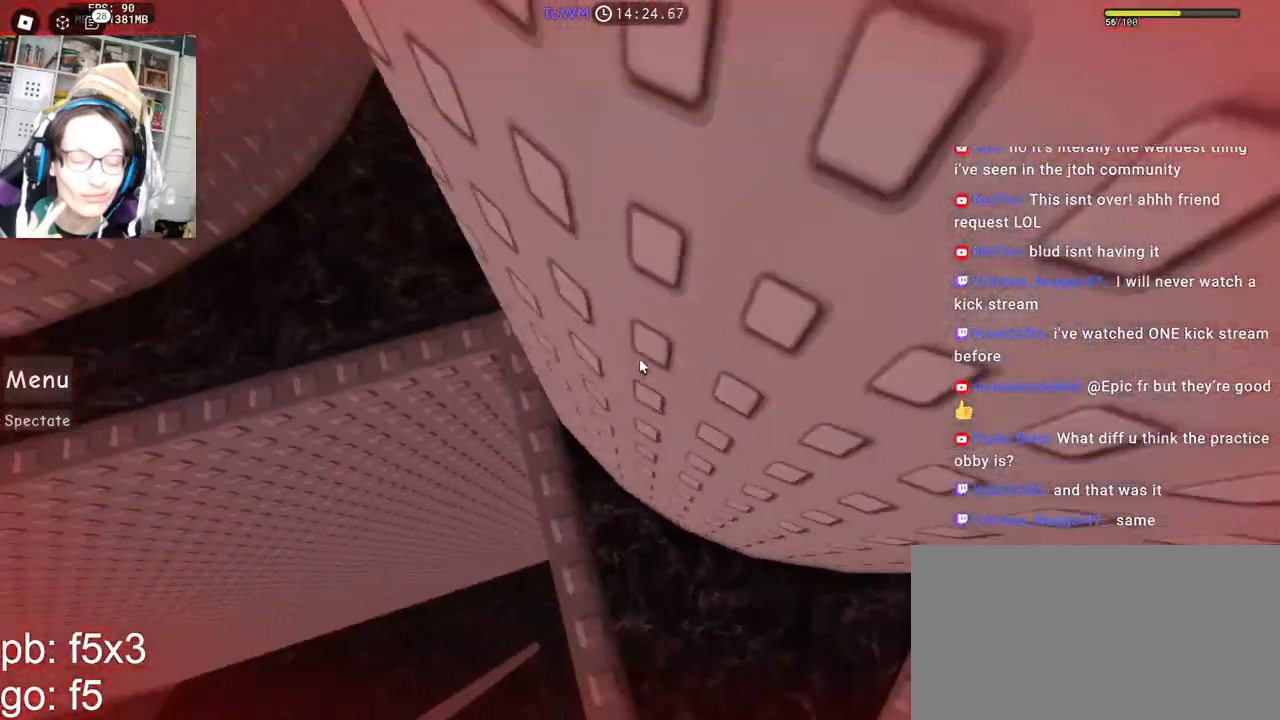
{"keys": ["space", "w"], "mouse": ["right"], "events": [[67, "a", "up"]]}
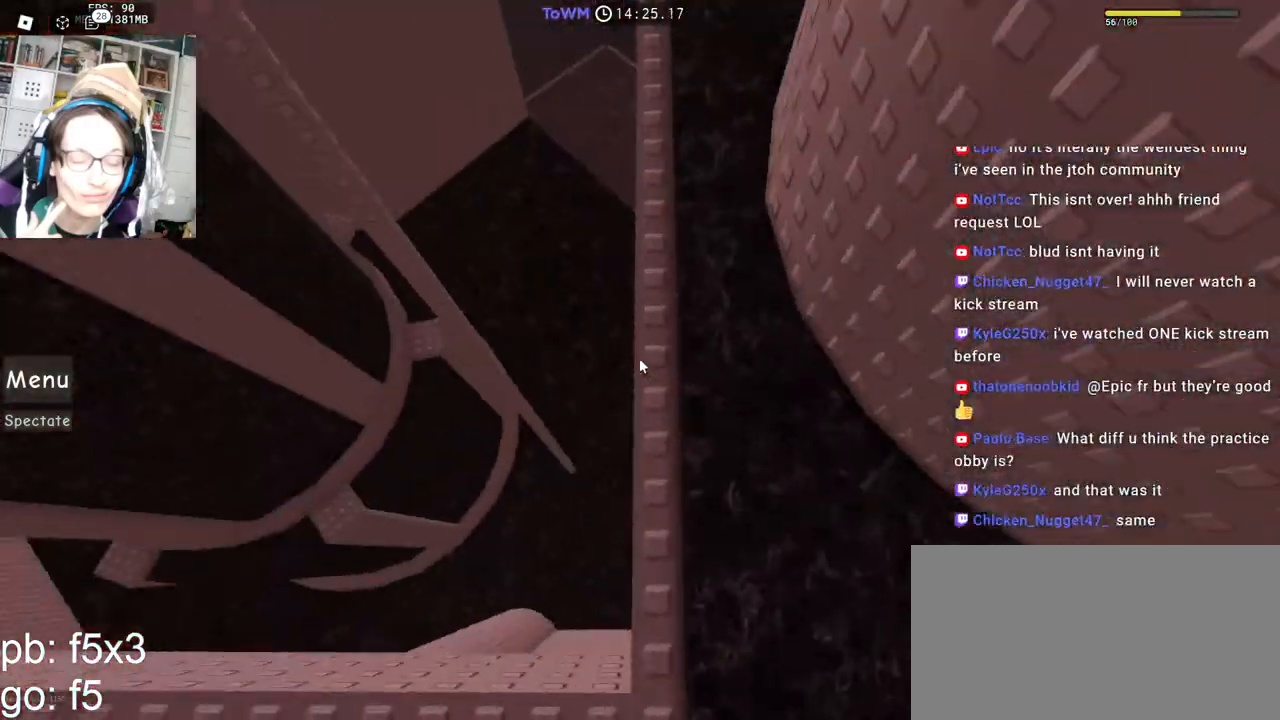
{"keys": ["space", "w"], "mouse": ["right"], "events": []}
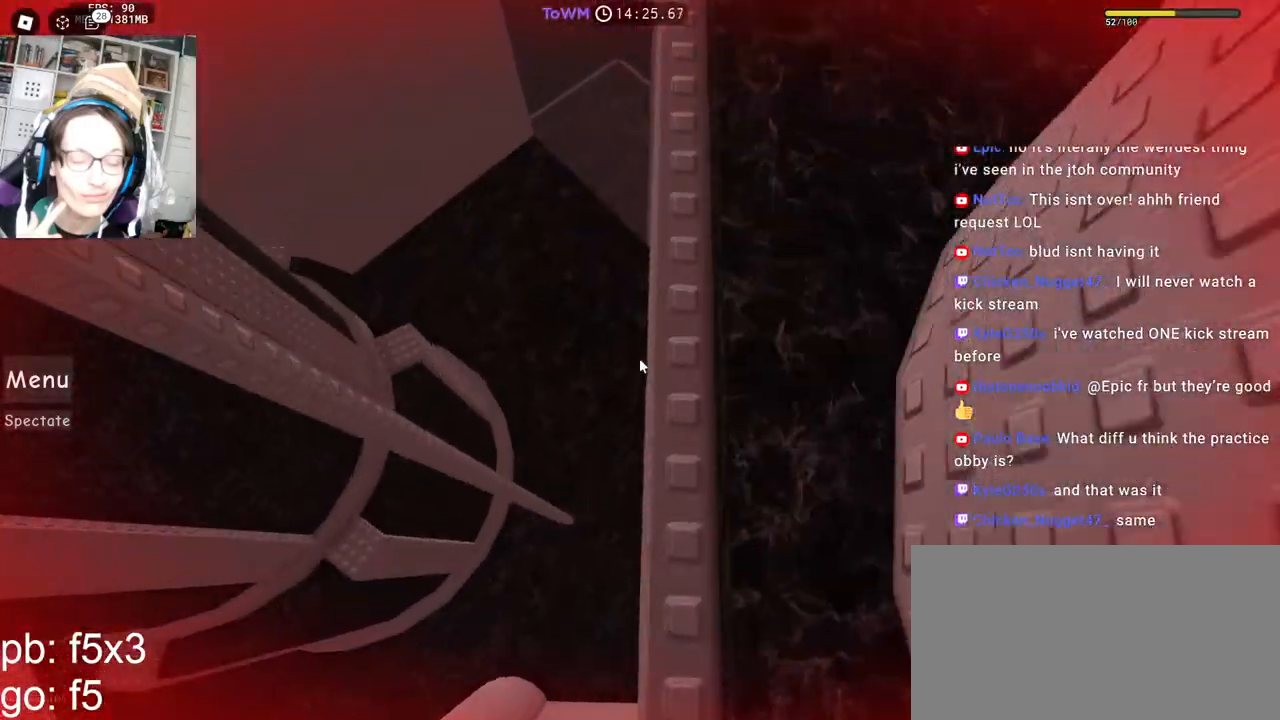
{"keys": ["space", "w"], "mouse": ["right"], "events": []}
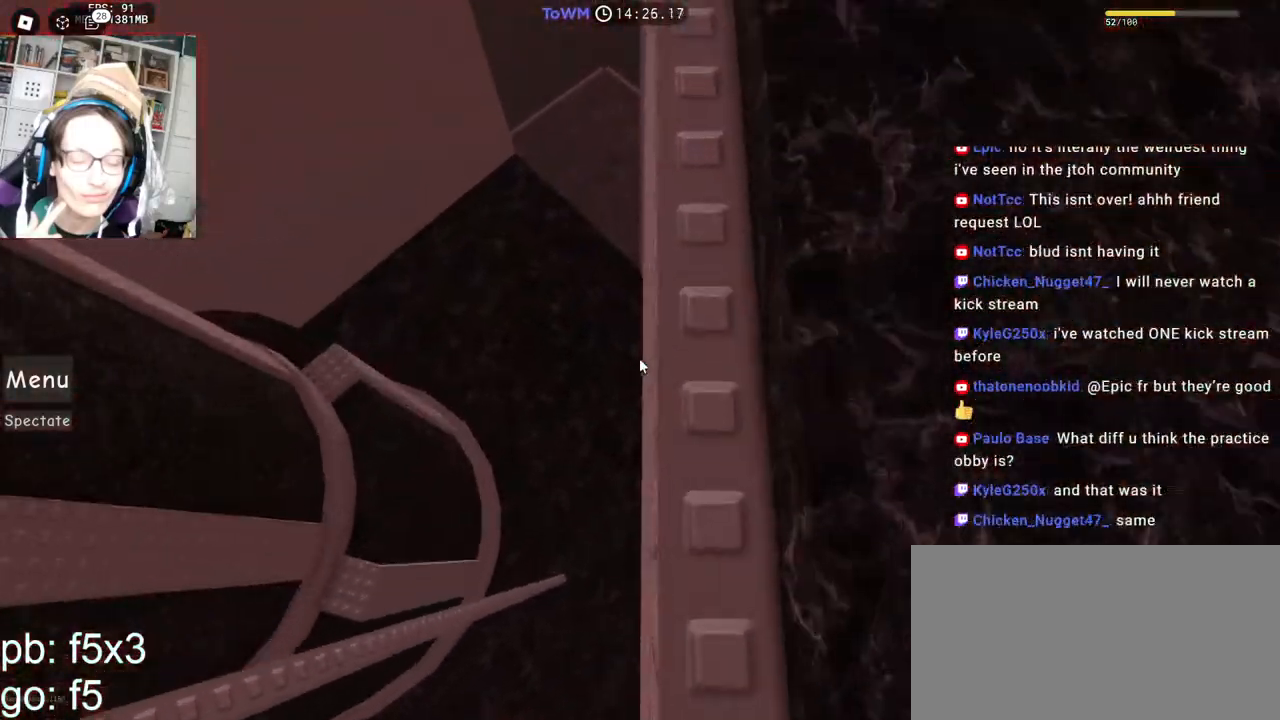
{"keys": ["space", "w"], "mouse": ["right"], "events": []}
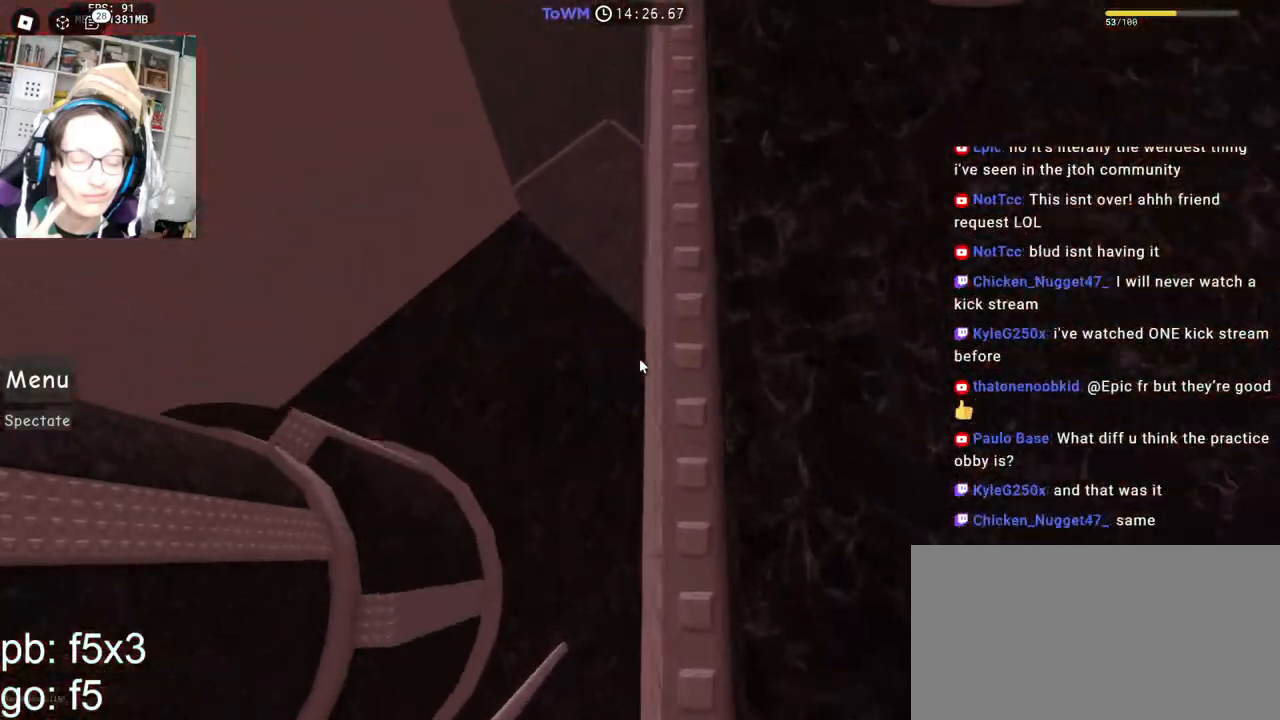
{"keys": ["space", "w"], "mouse": ["right"], "events": []}